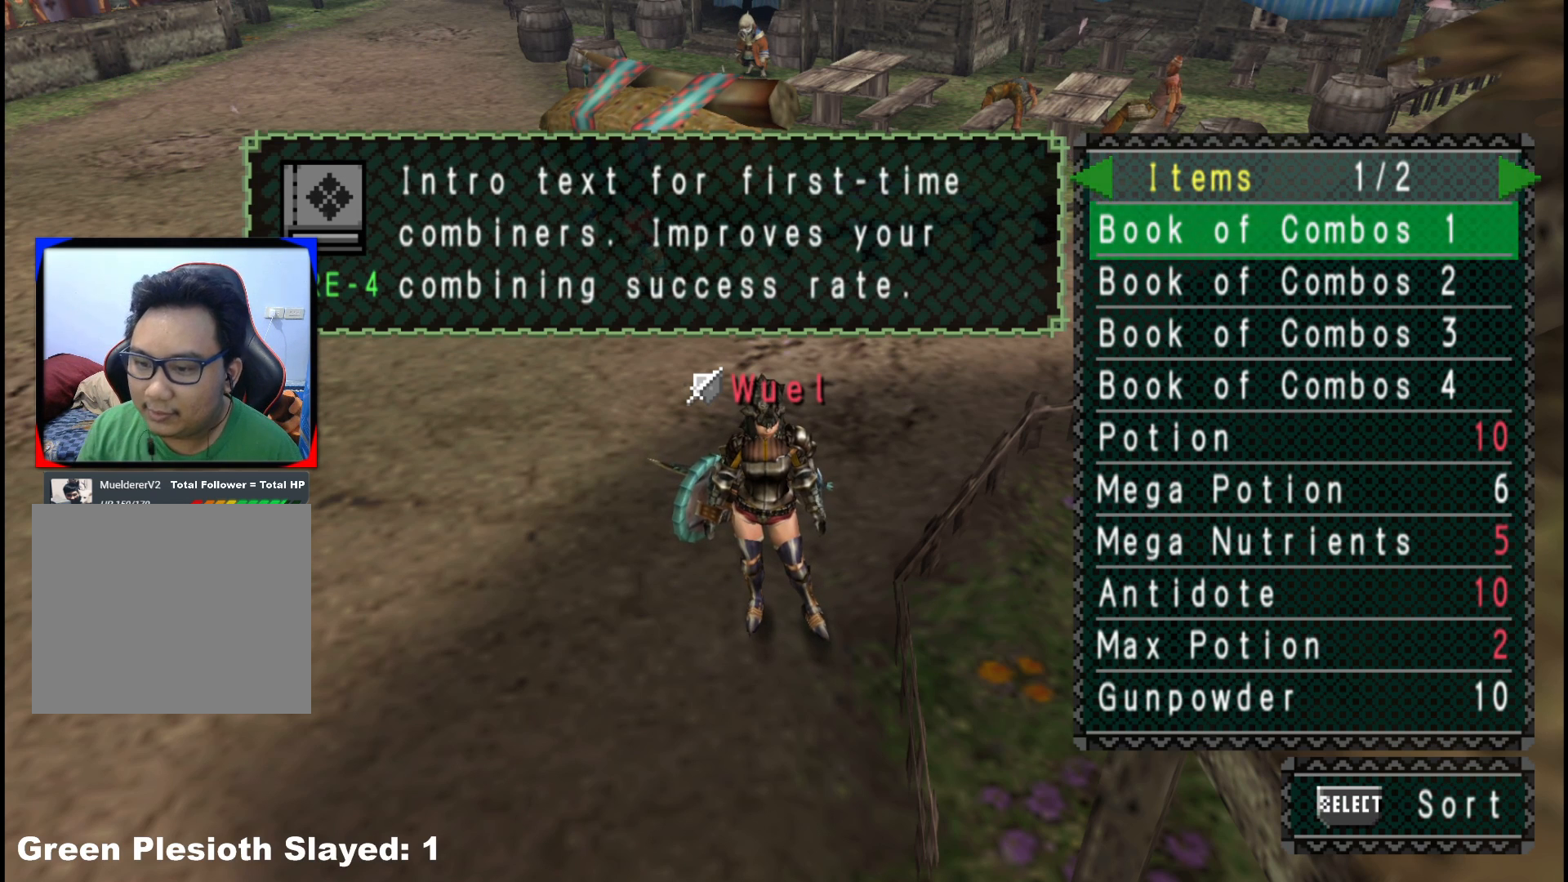
Gameplay with a controller (Xbox layout); each line is a JSON object with the inputs held at the frame after it. "events" lists button and stick changes between this image and that frame as [ms after this image, input, new state], when the widget could be followed in between. Not read: L2 L3 R3 Y.
{"buttons": [], "left_stick": "down", "right_stick": "center", "events": [[183, "left_stick", "down"]]}
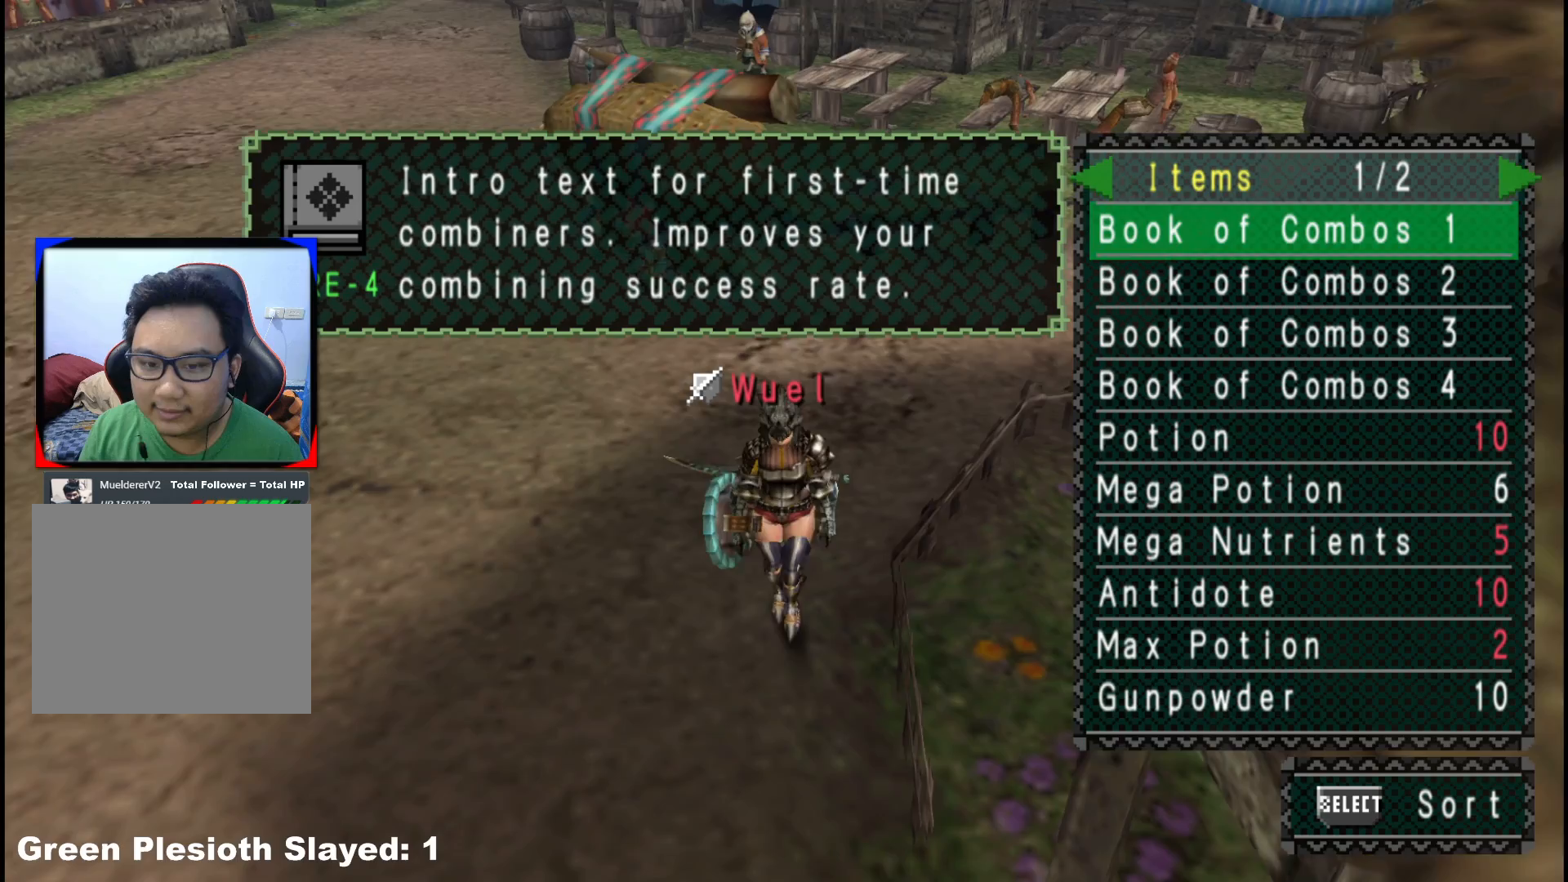
{"buttons": [], "left_stick": "down", "right_stick": "center", "events": []}
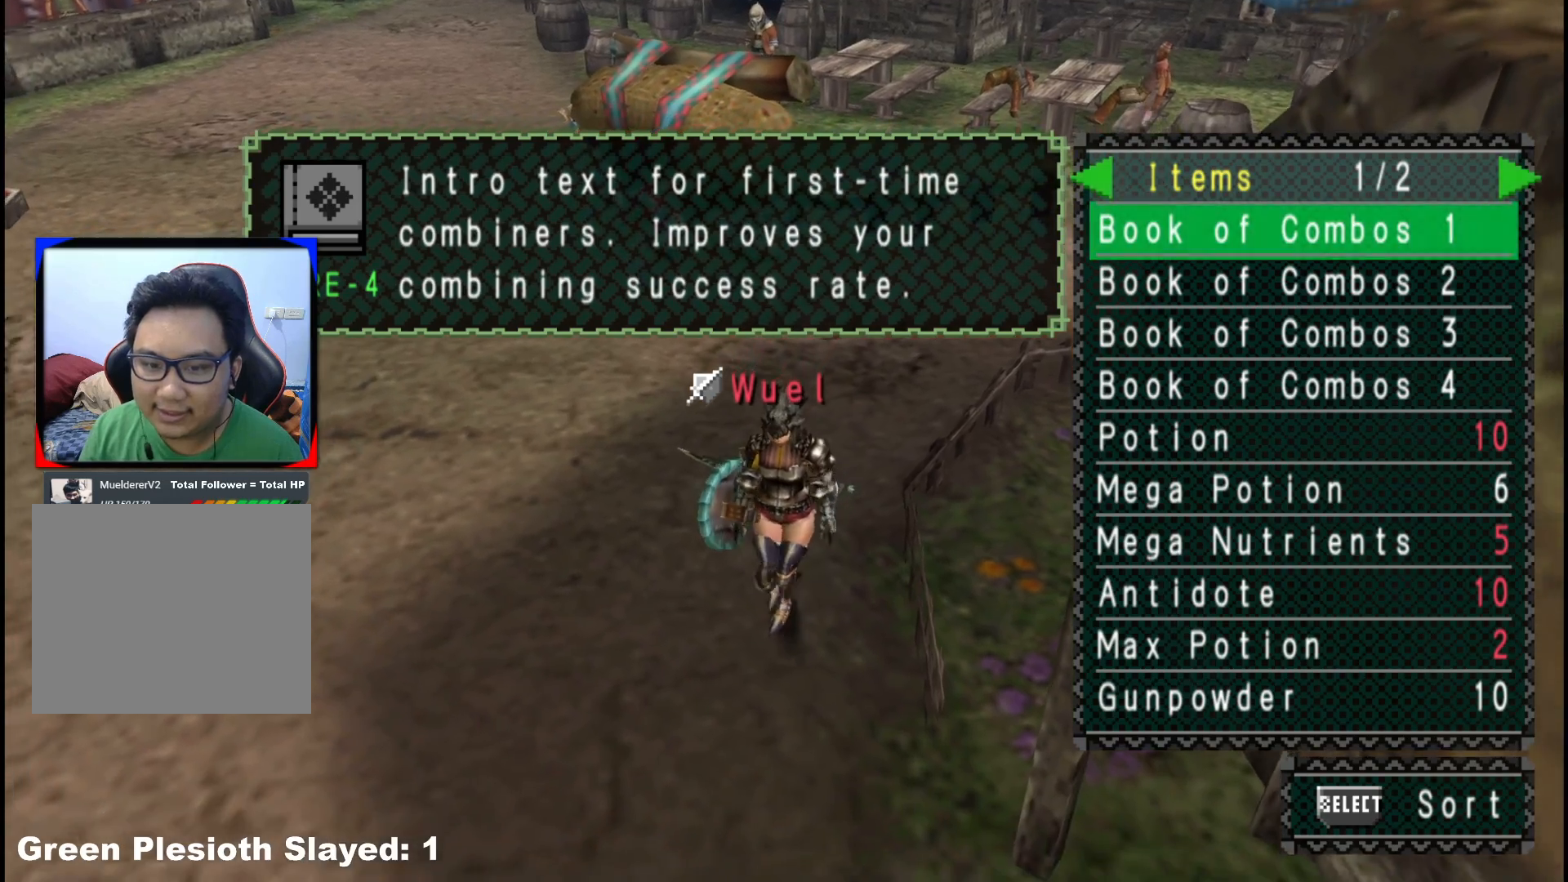
{"buttons": [], "left_stick": "down", "right_stick": "center", "events": []}
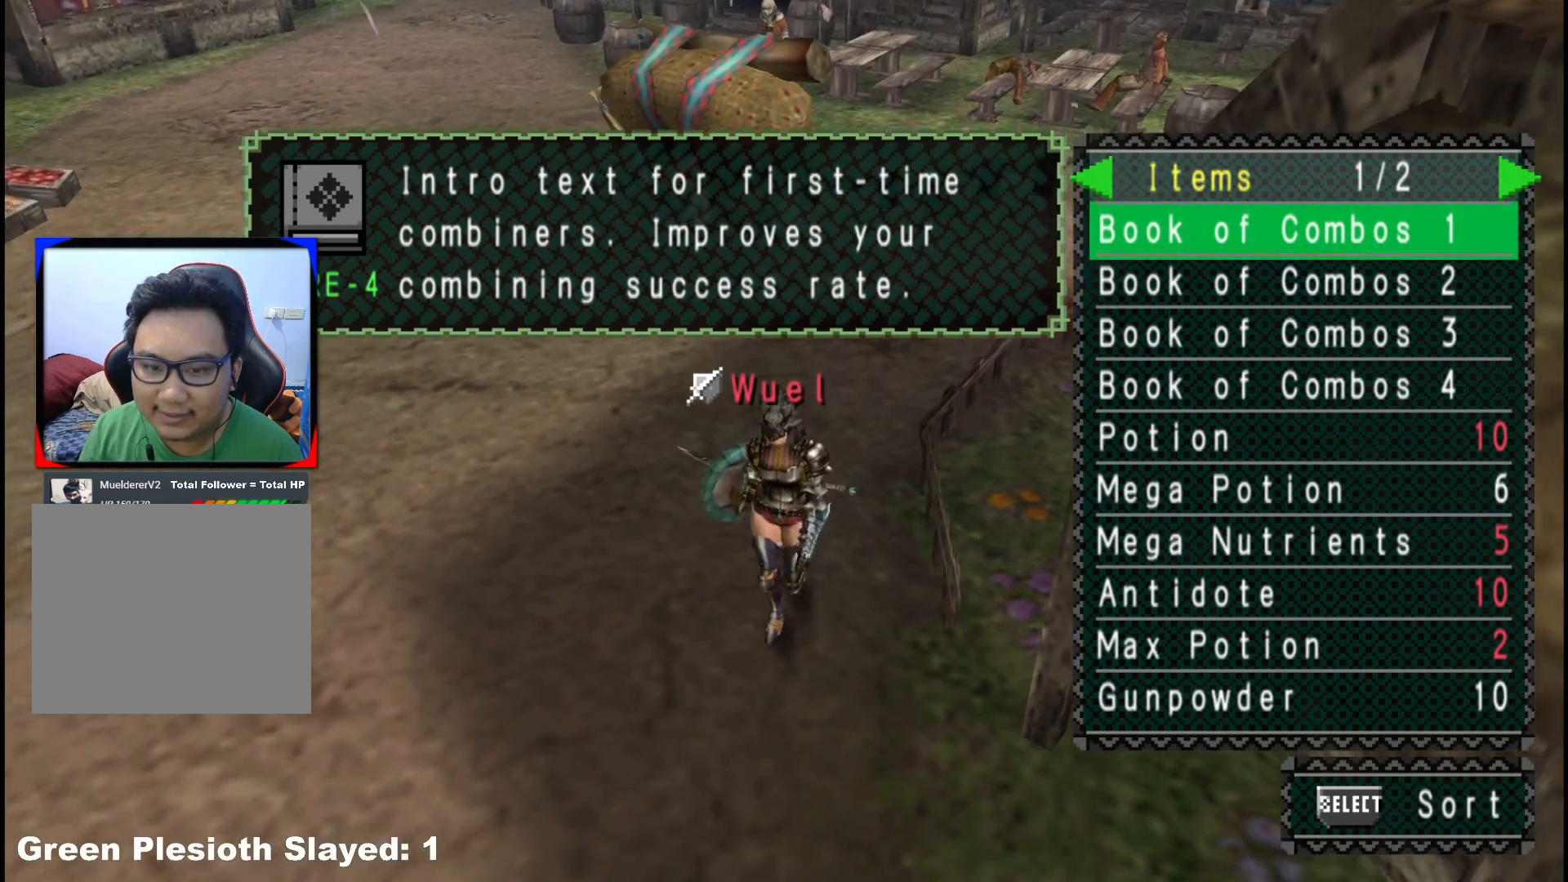
{"buttons": [], "left_stick": "down", "right_stick": "center", "events": []}
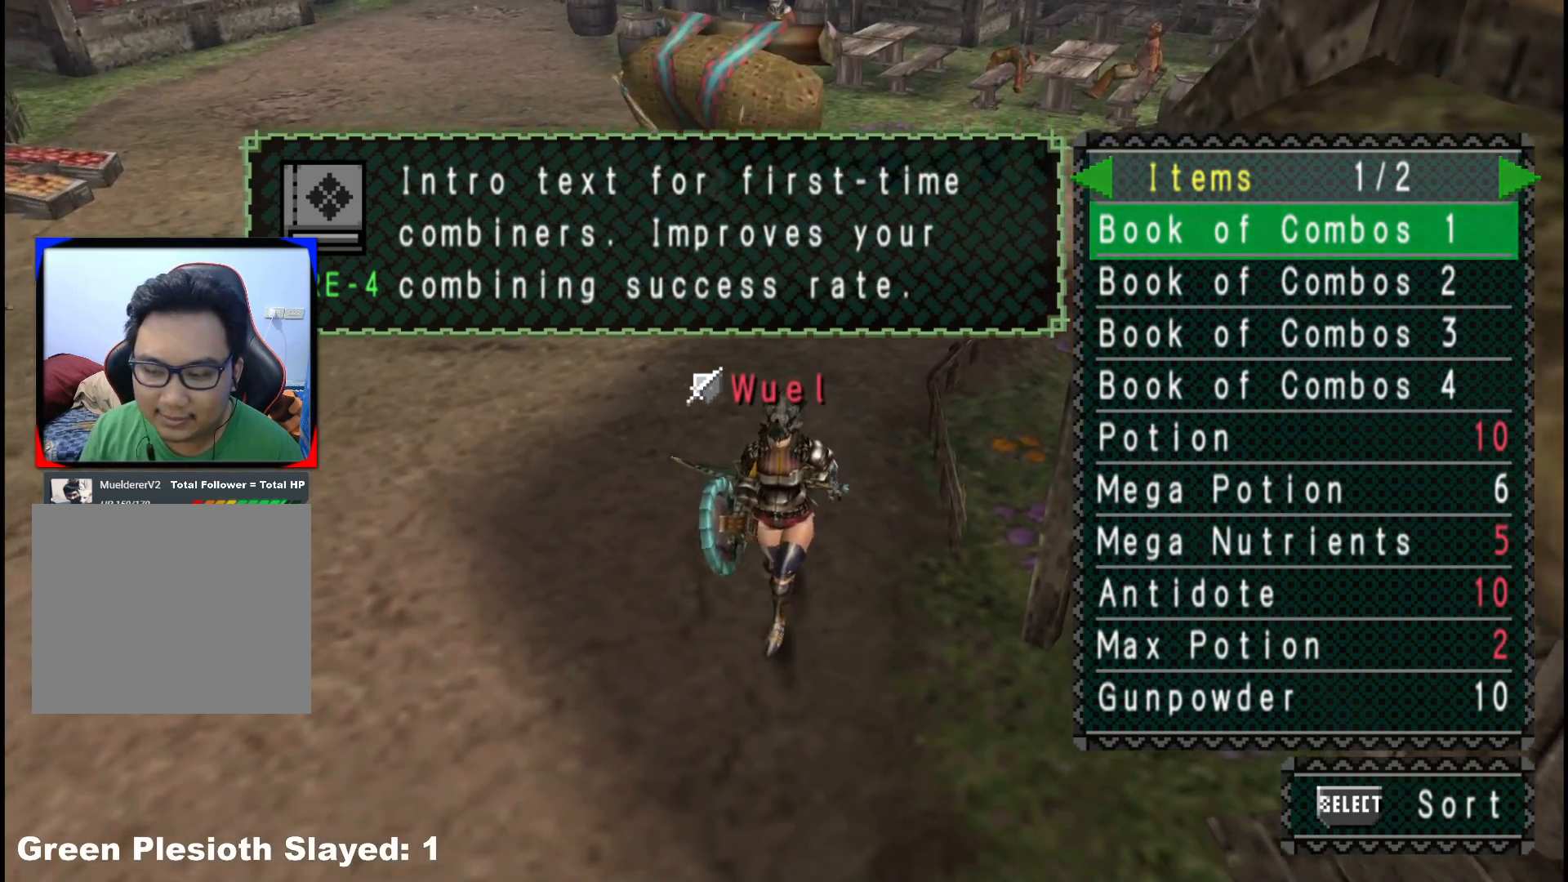
{"buttons": [], "left_stick": "down", "right_stick": "center", "events": []}
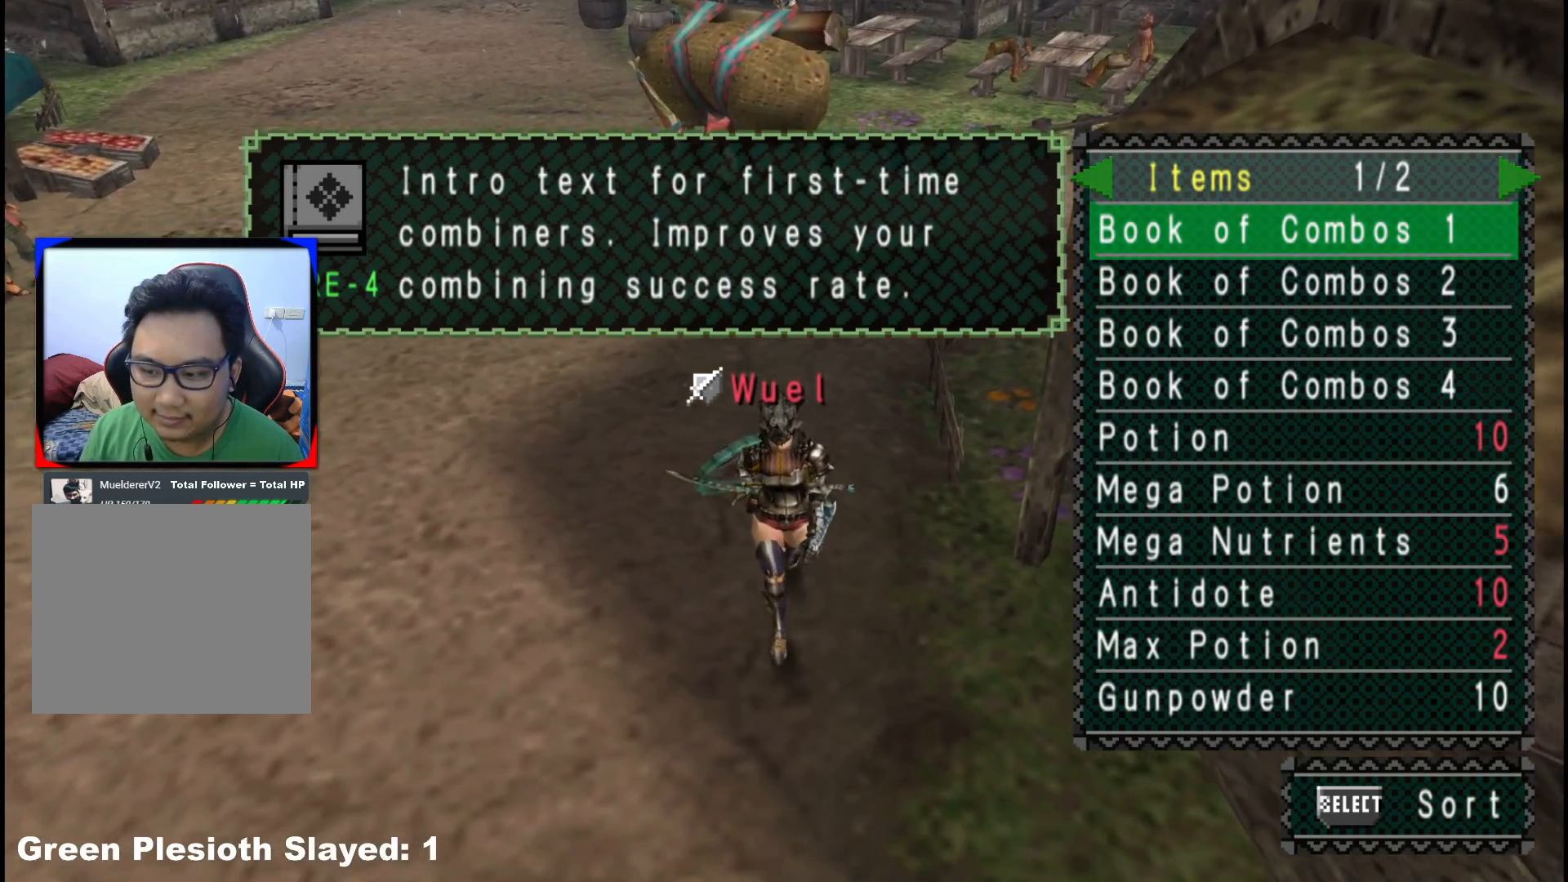
{"buttons": [], "left_stick": "down", "right_stick": "center", "events": []}
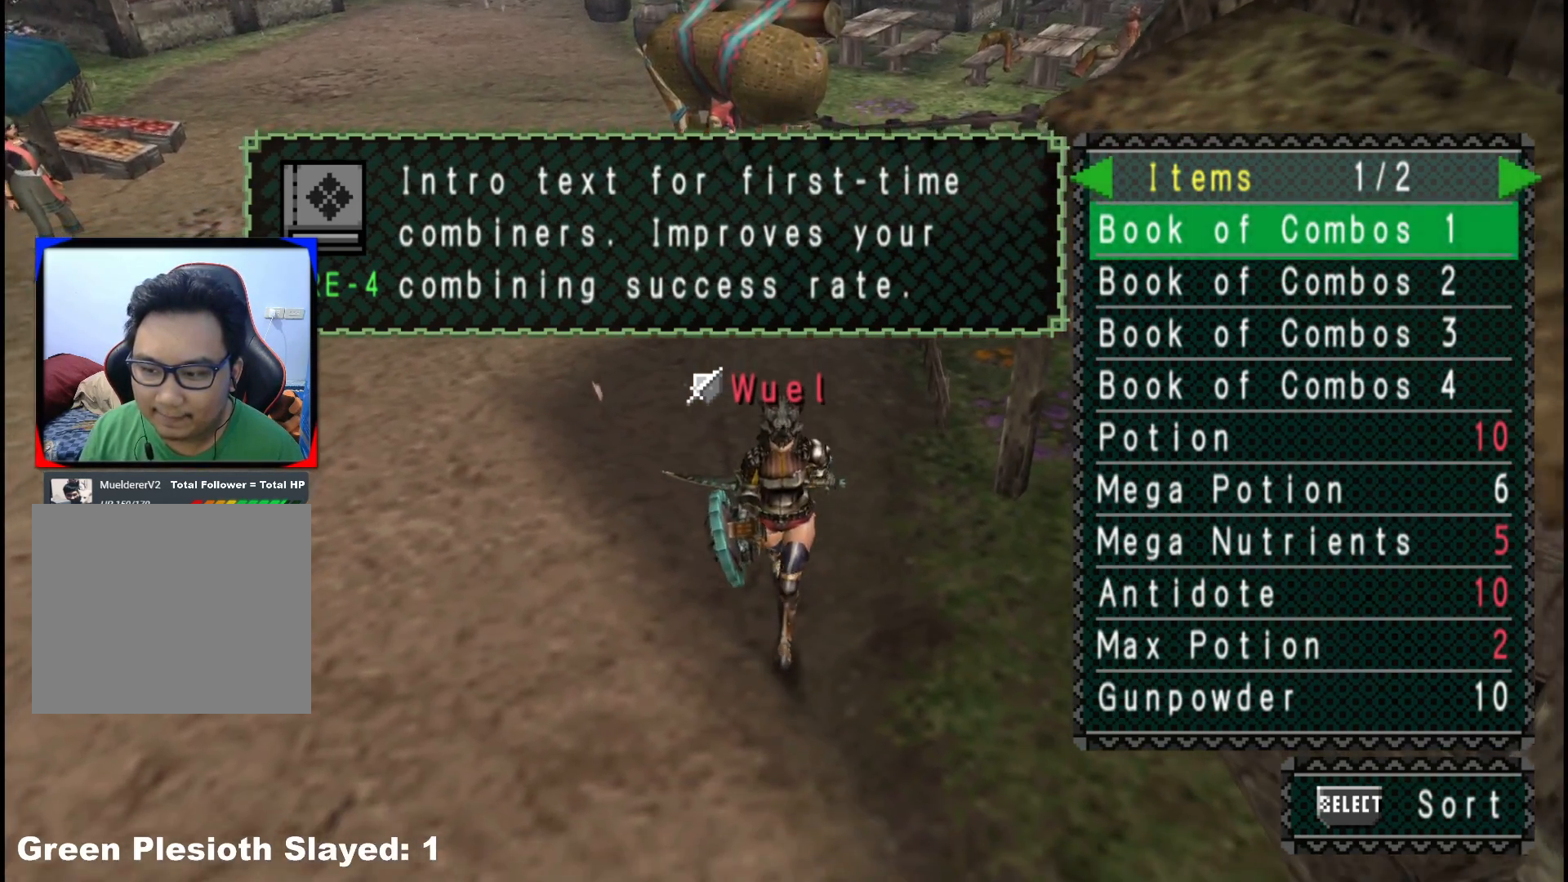
{"buttons": [], "left_stick": "down", "right_stick": "center", "events": []}
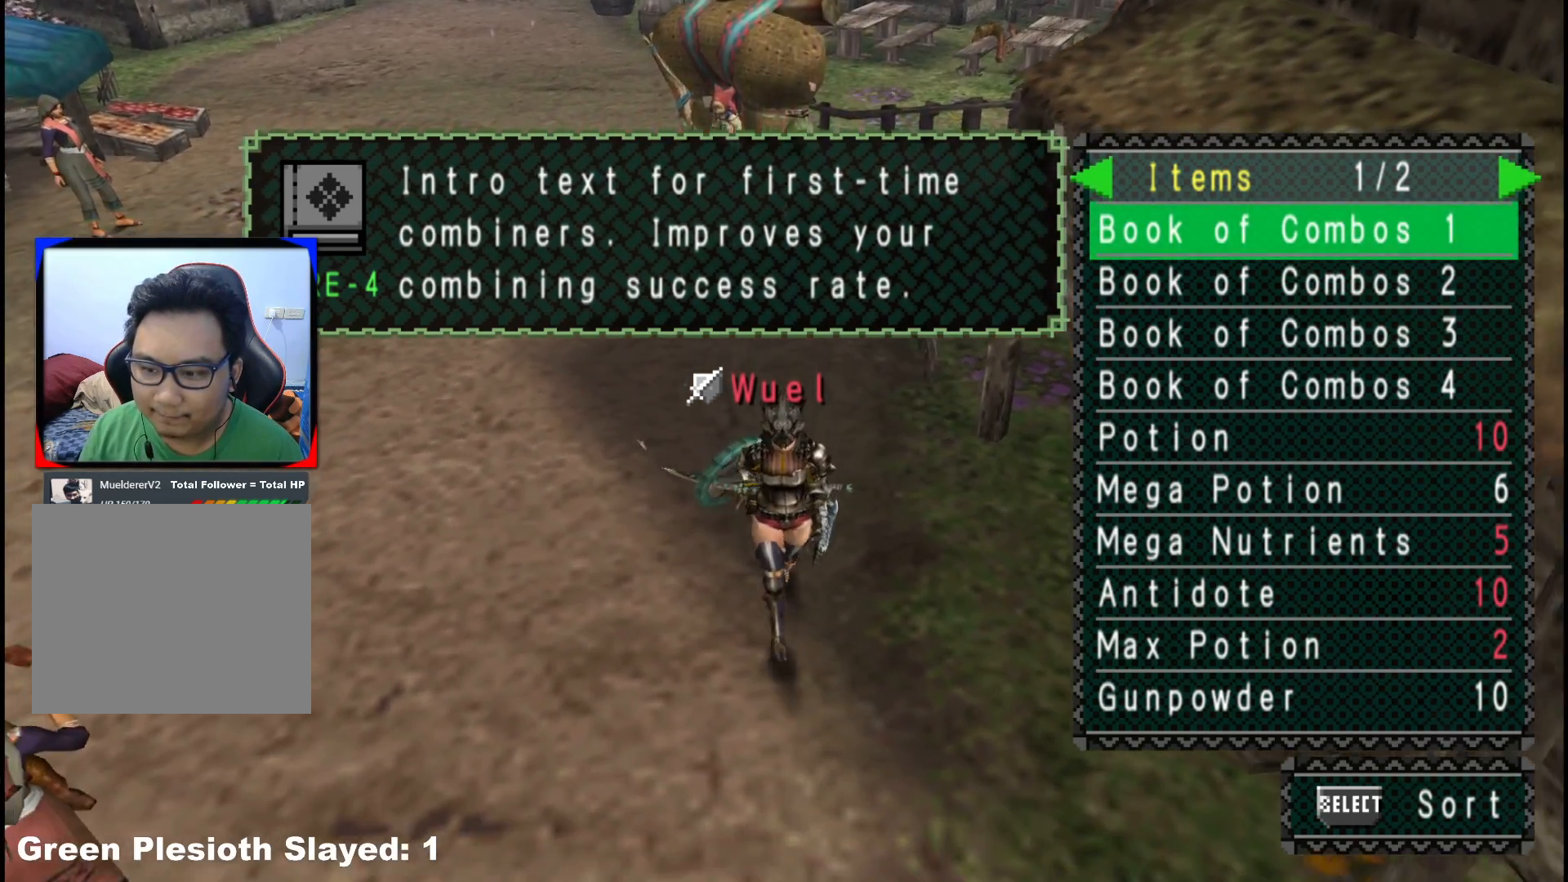
{"buttons": [], "left_stick": "down", "right_stick": "center", "events": []}
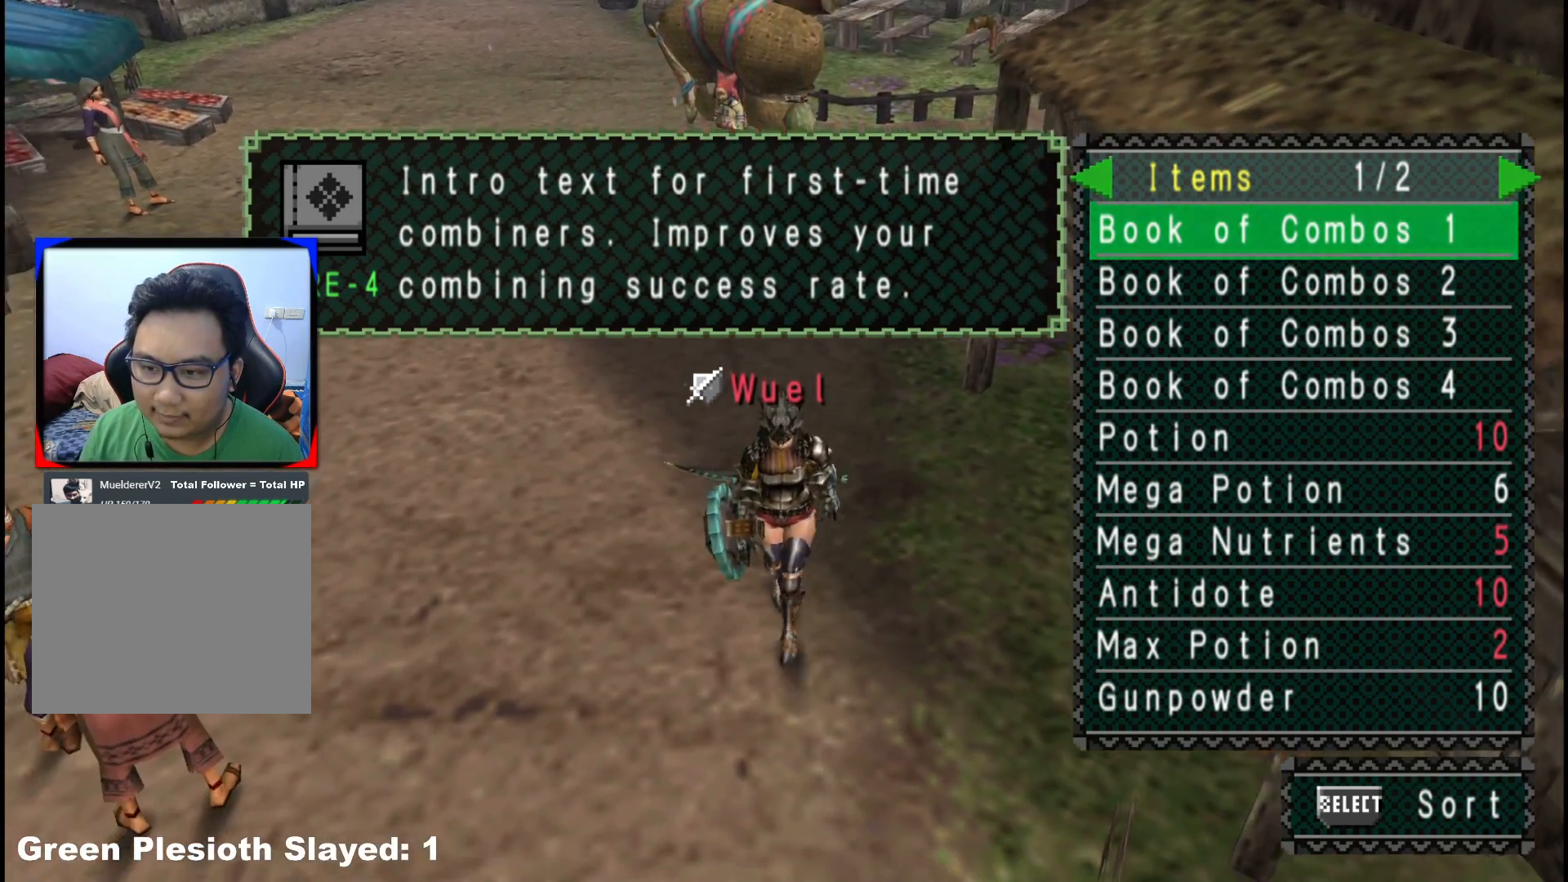
{"buttons": [], "left_stick": "down", "right_stick": "center", "events": []}
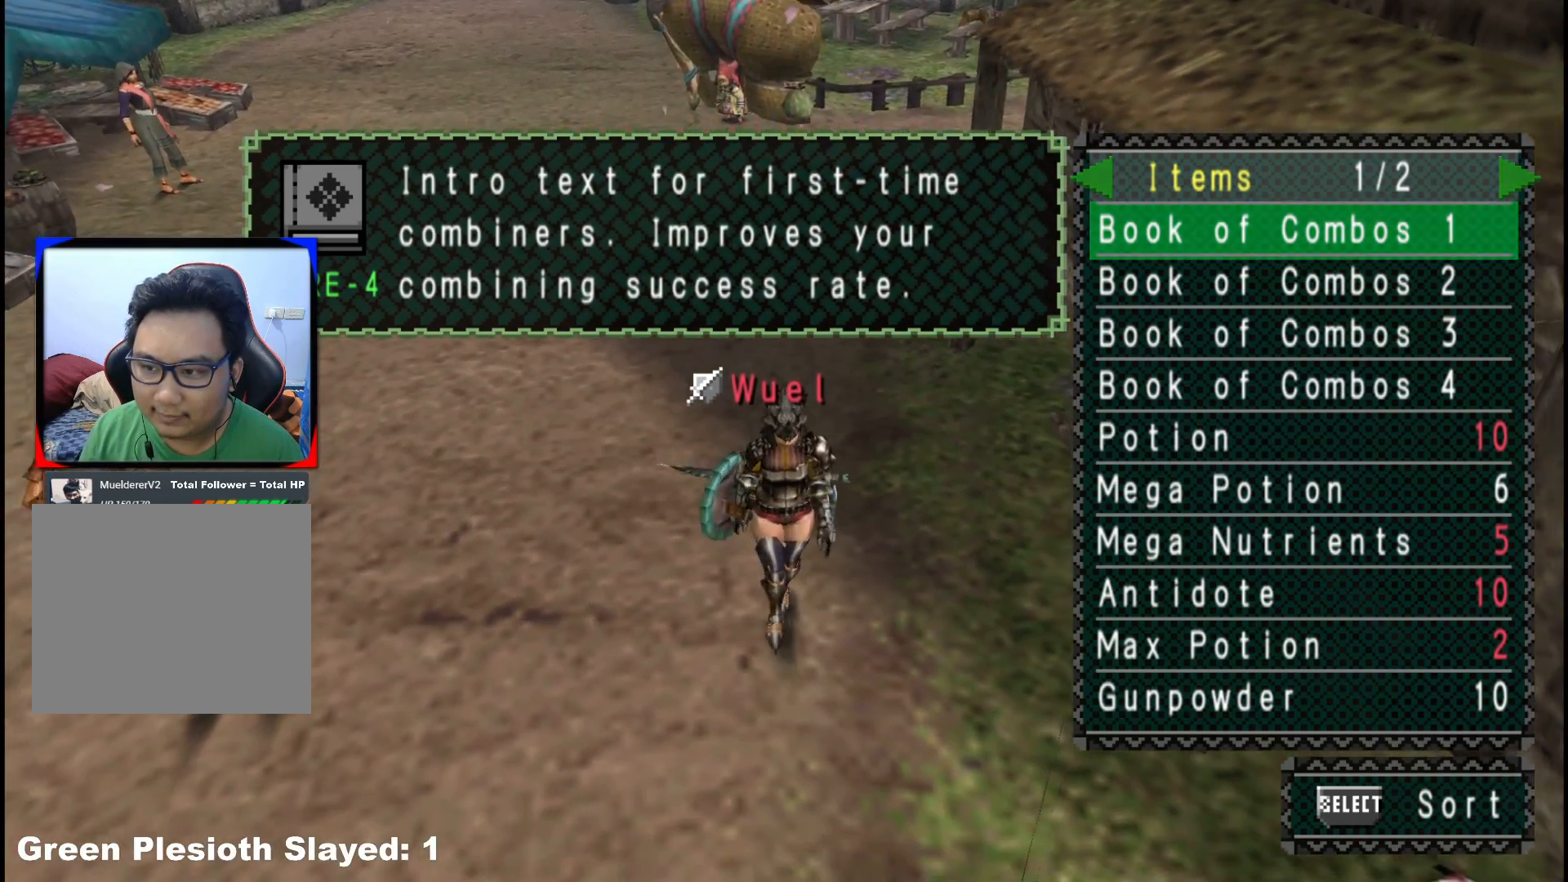
{"buttons": [], "left_stick": "down", "right_stick": "center", "events": []}
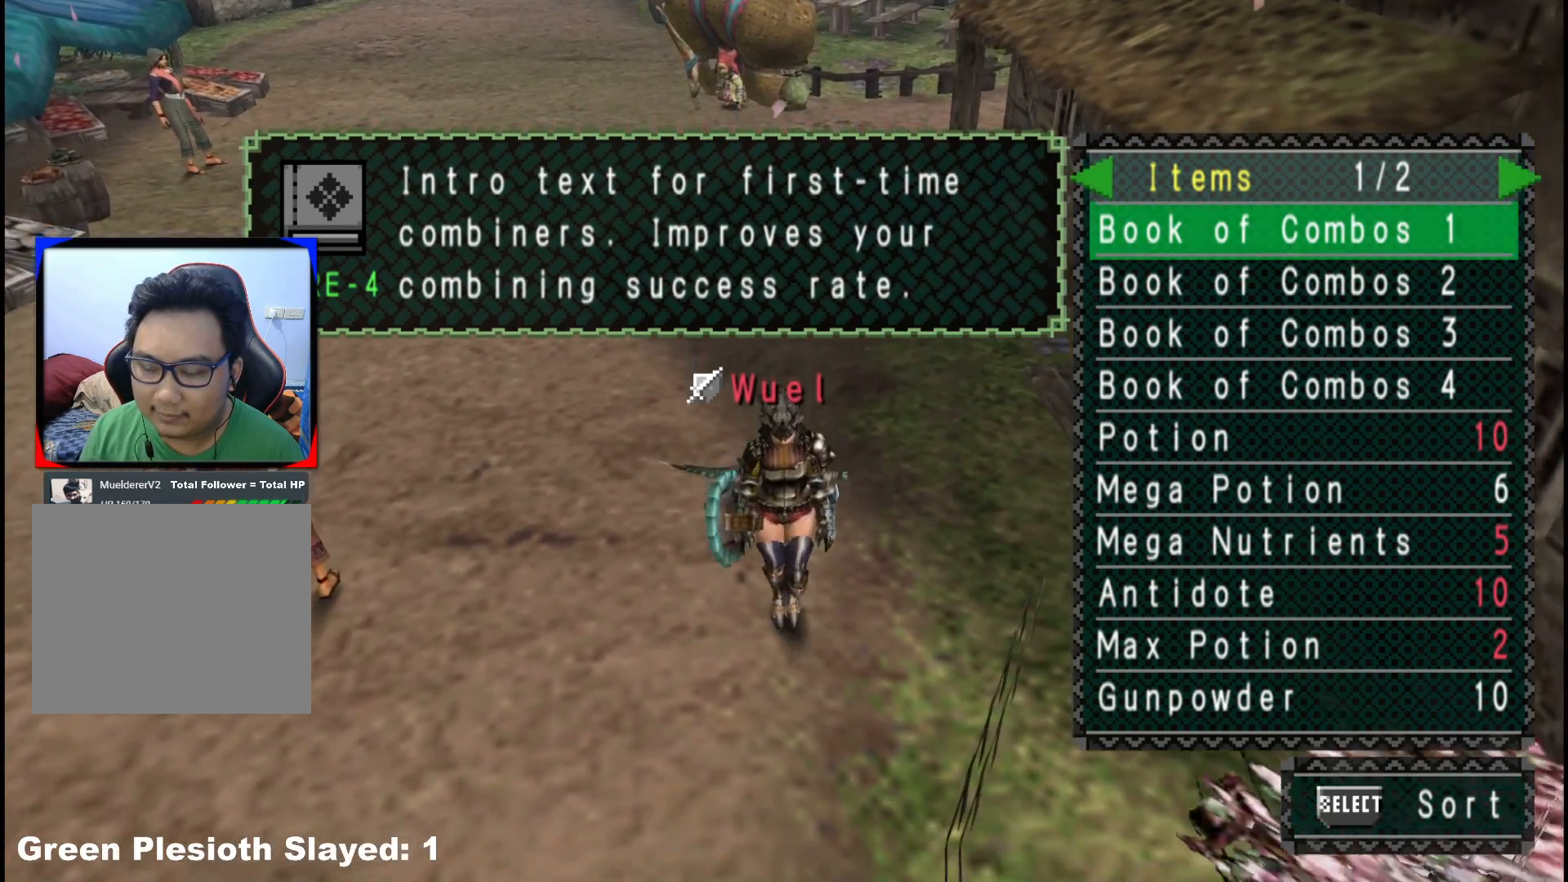
{"buttons": [], "left_stick": "down", "right_stick": "center", "events": []}
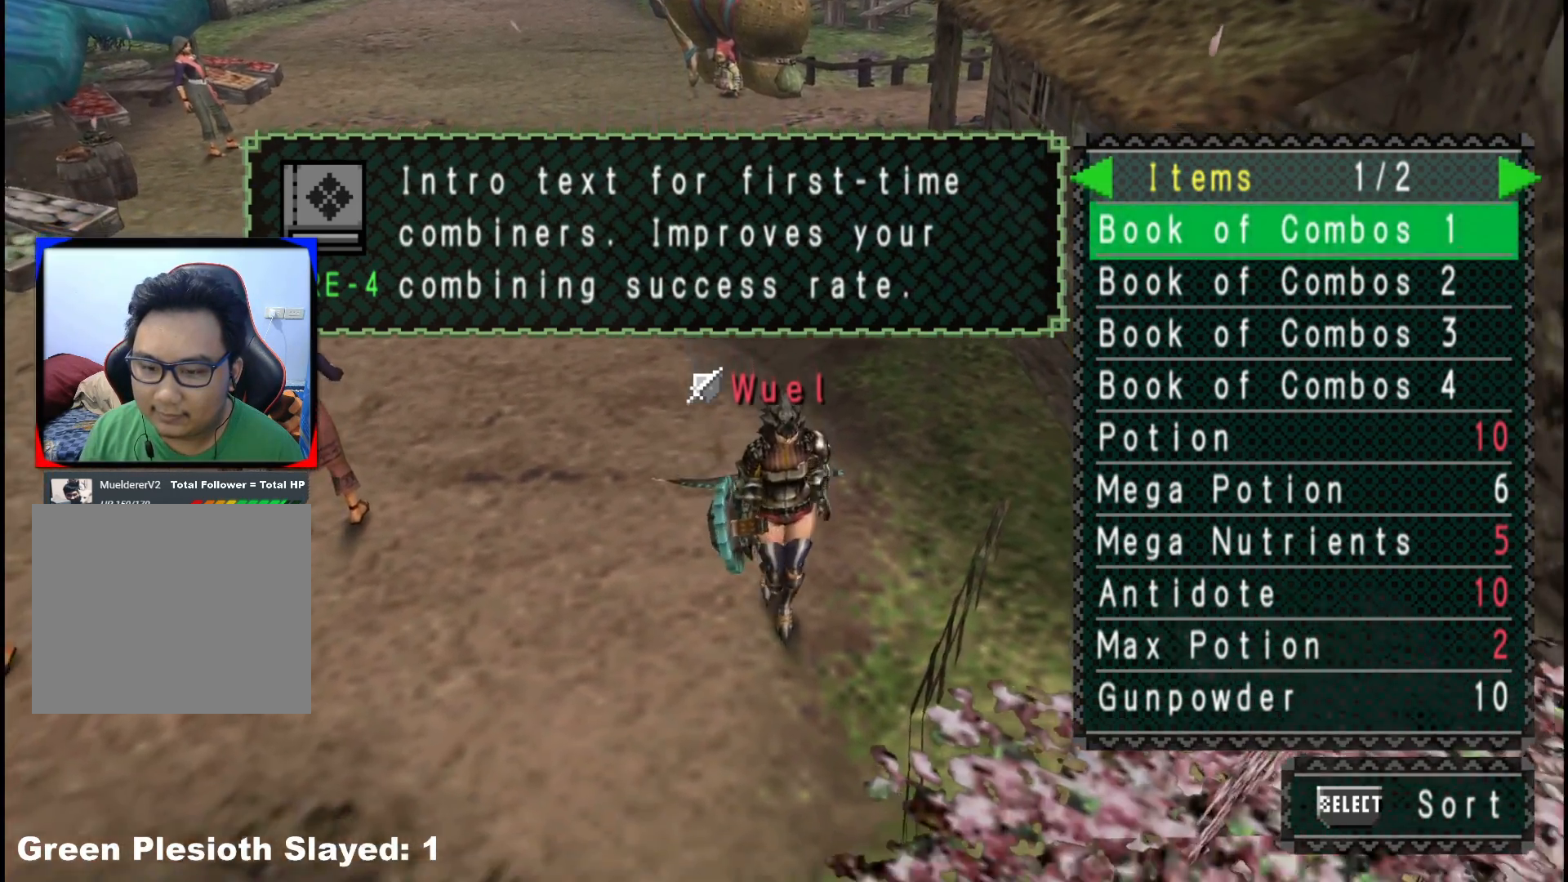
{"buttons": [], "left_stick": "up-right", "right_stick": "center", "events": [[100, "left_stick", "down-right"], [333, "left_stick", "up-right"]]}
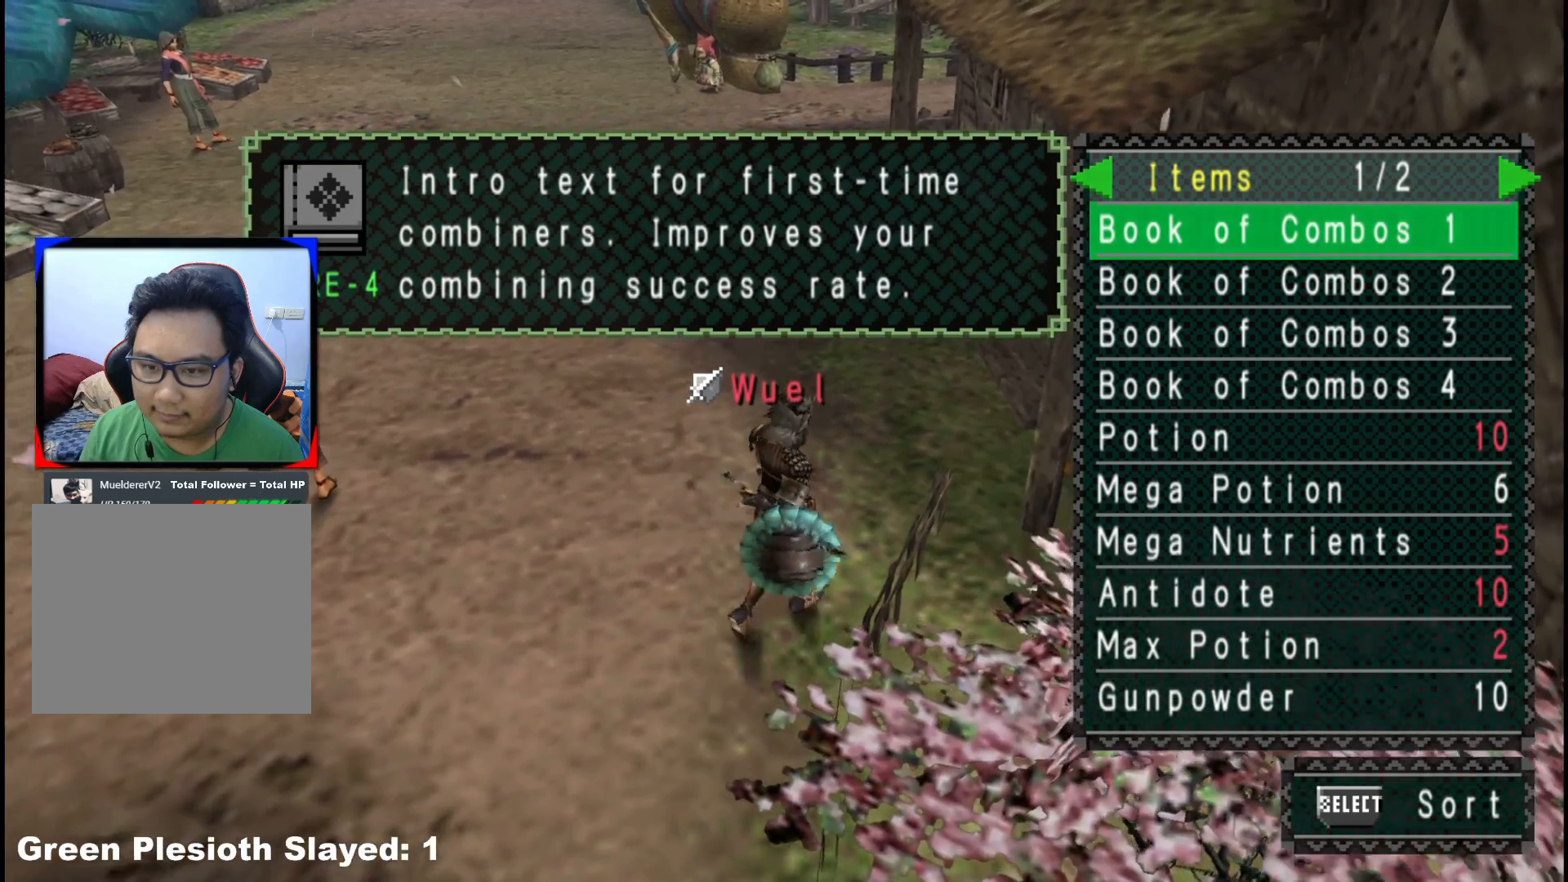
{"buttons": [], "left_stick": "up", "right_stick": "center", "events": [[417, "left_stick", "up"]]}
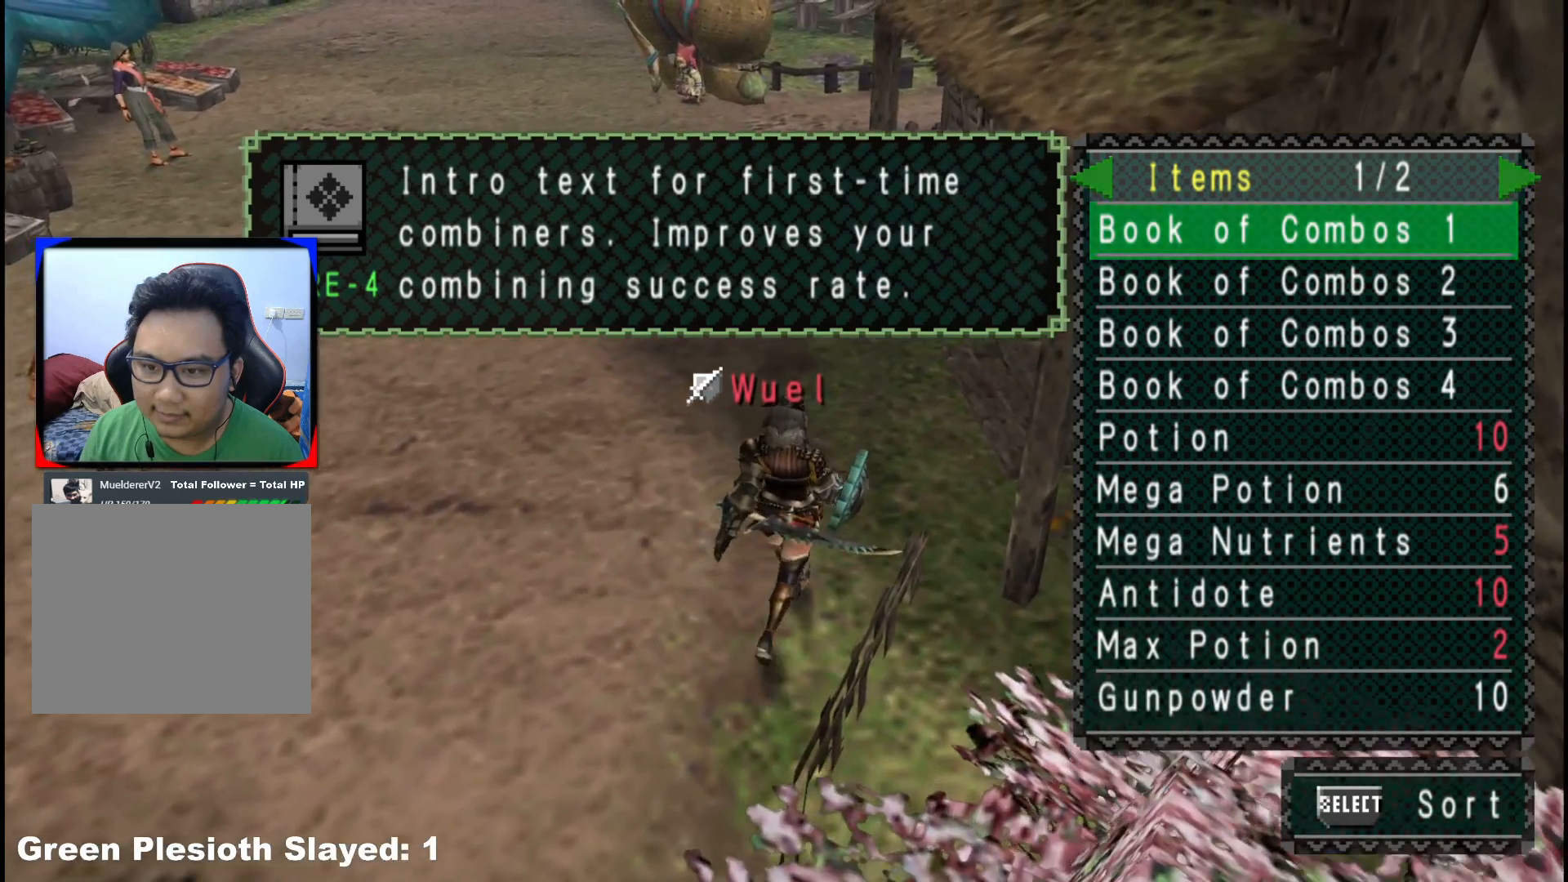
{"buttons": [], "left_stick": "up", "right_stick": "center", "events": []}
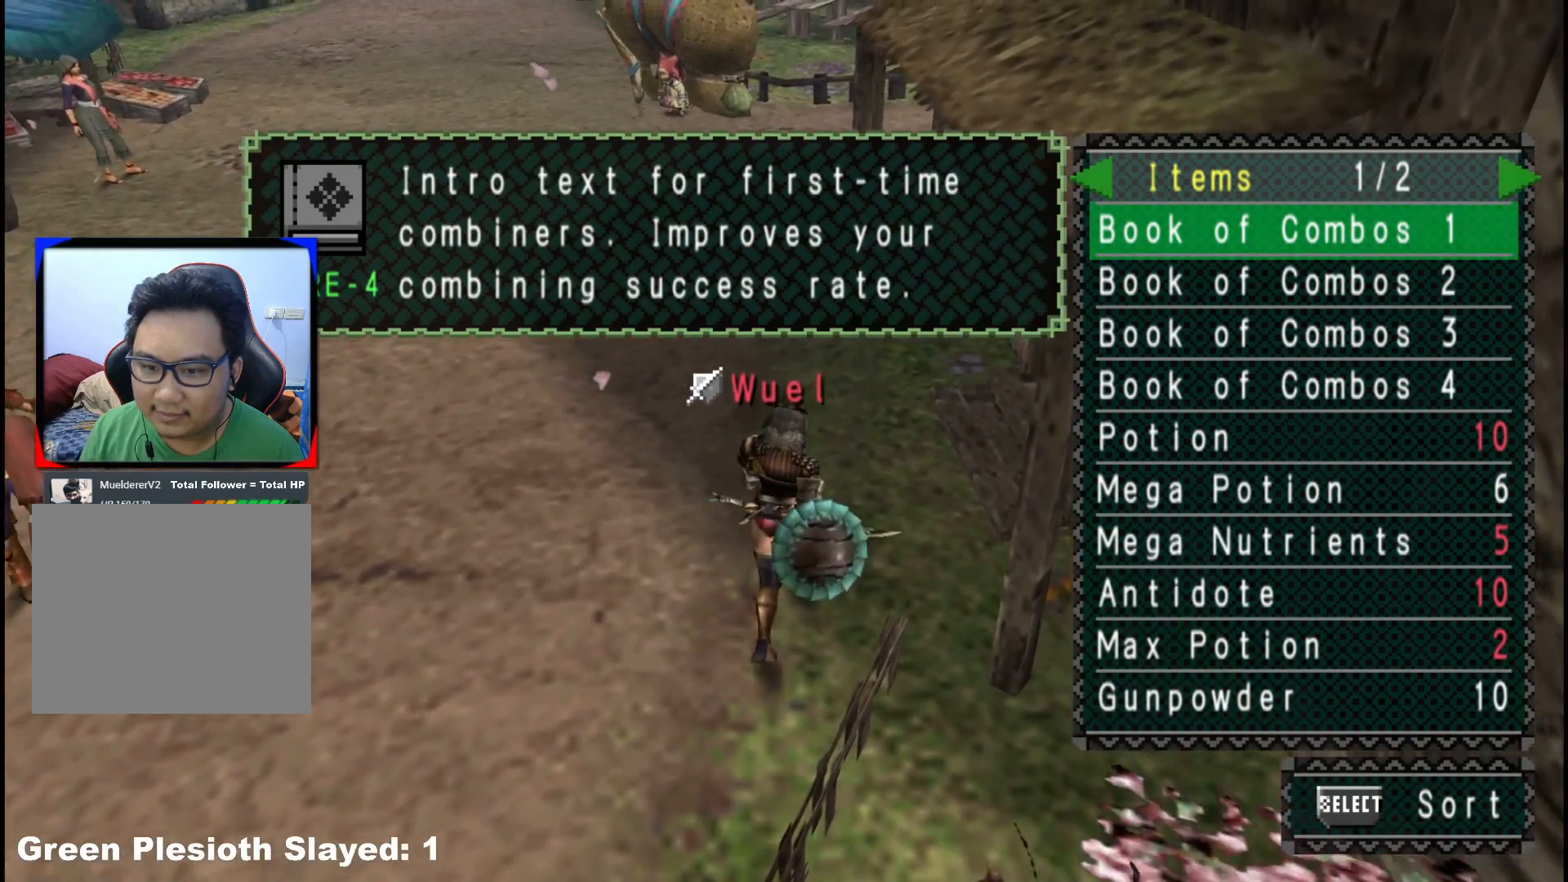
{"buttons": [], "left_stick": "up", "right_stick": "center", "events": []}
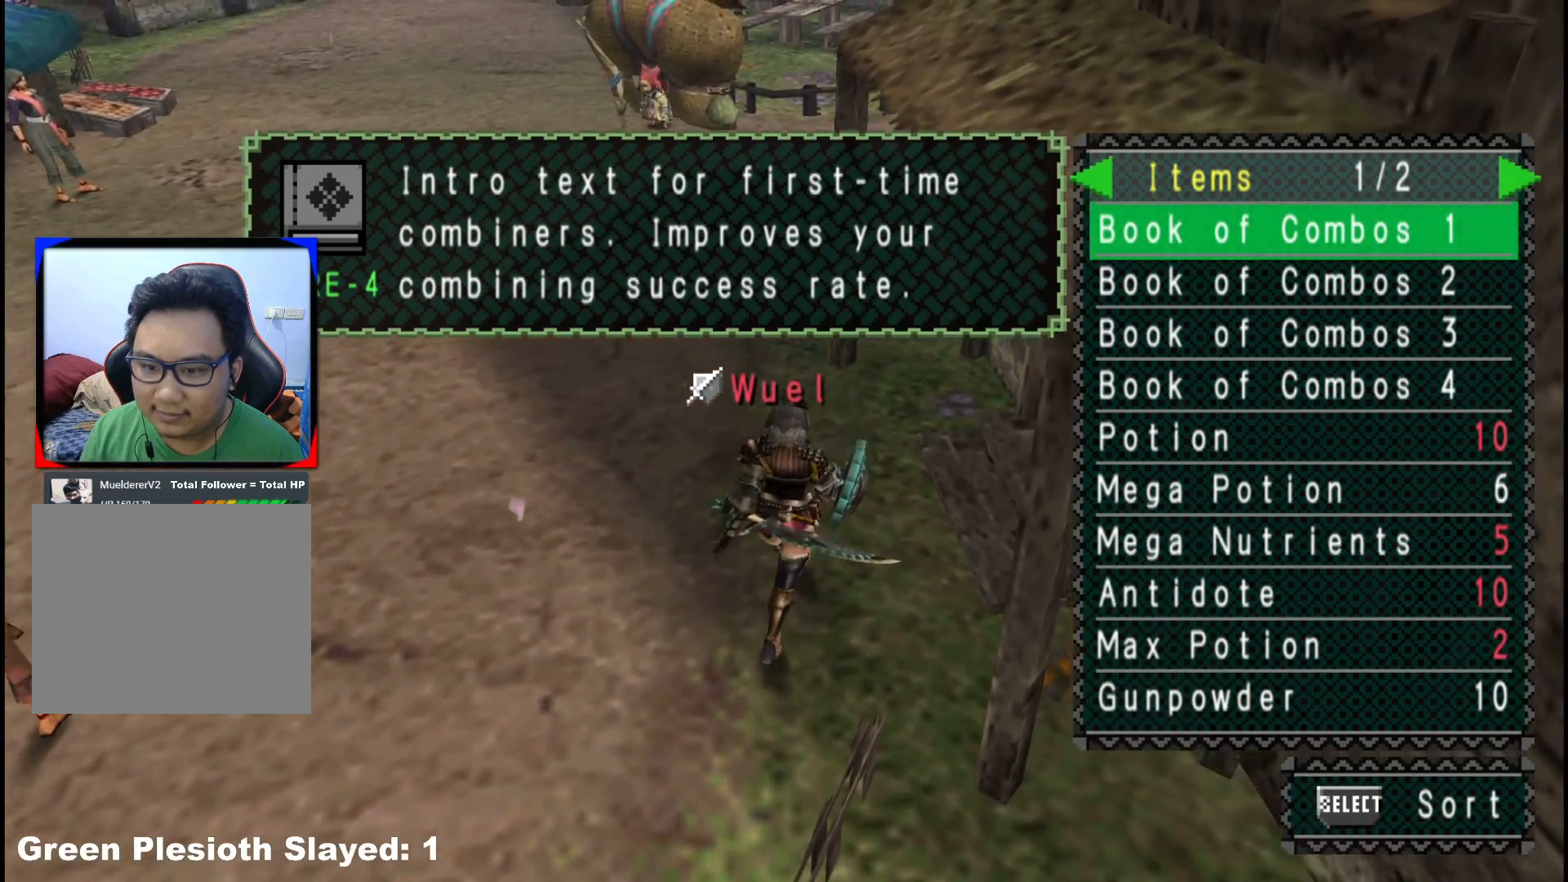
{"buttons": [], "left_stick": "up-left", "right_stick": "center", "events": [[317, "left_stick", "up-left"]]}
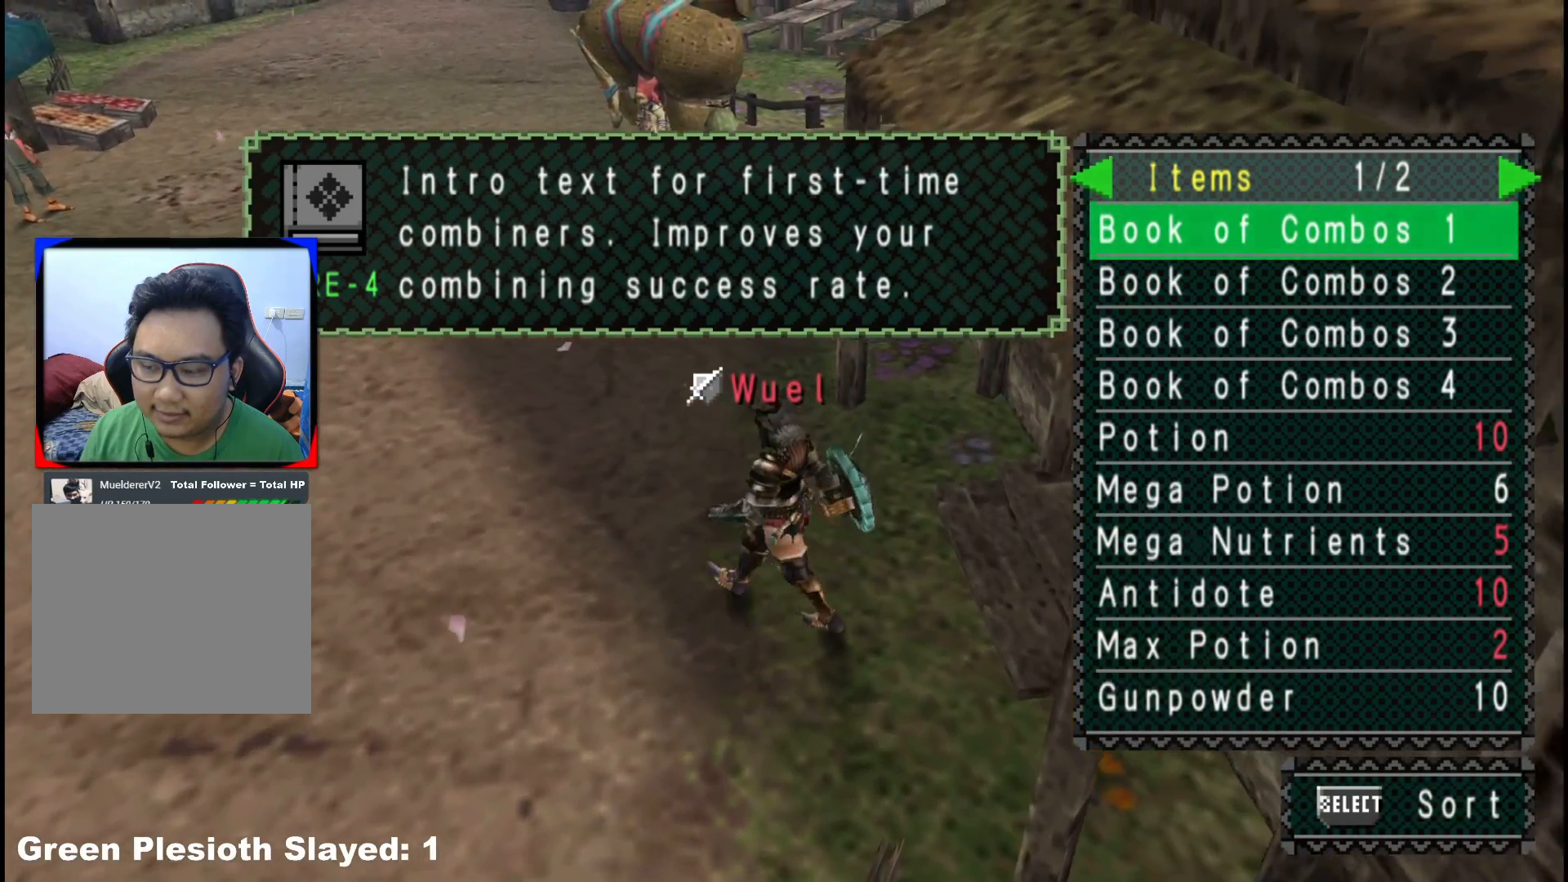
{"buttons": [], "left_stick": "down-left", "right_stick": "center", "events": [[17, "left_stick", "left"], [233, "left_stick", "down-left"]]}
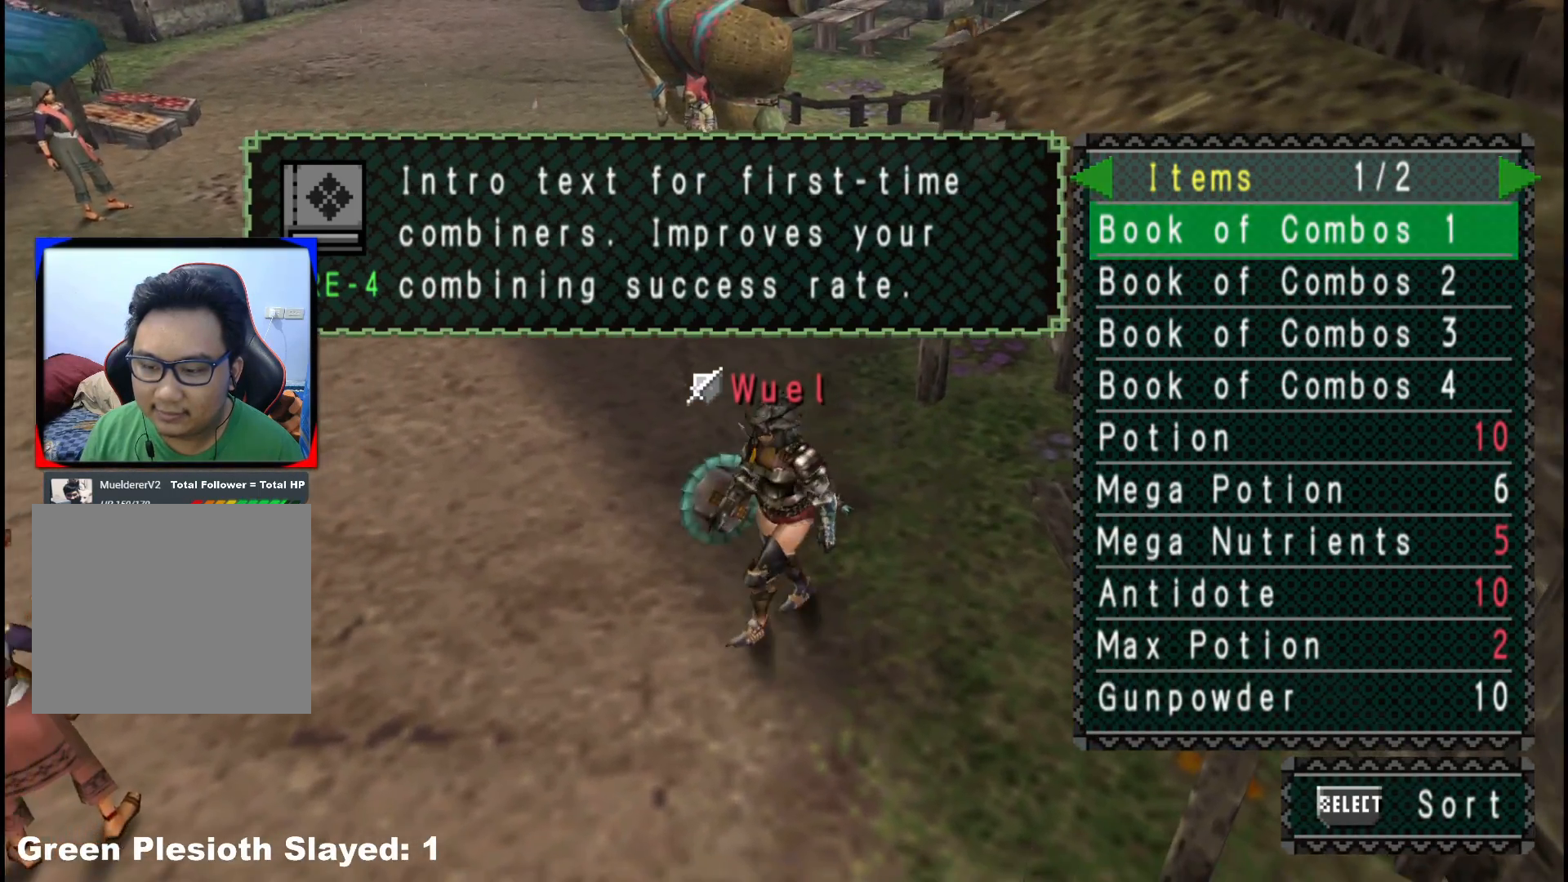
{"buttons": [], "left_stick": "center", "right_stick": "center", "events": [[167, "left_stick", "down-right"], [217, "left_stick", "right"], [433, "left_stick", "center"]]}